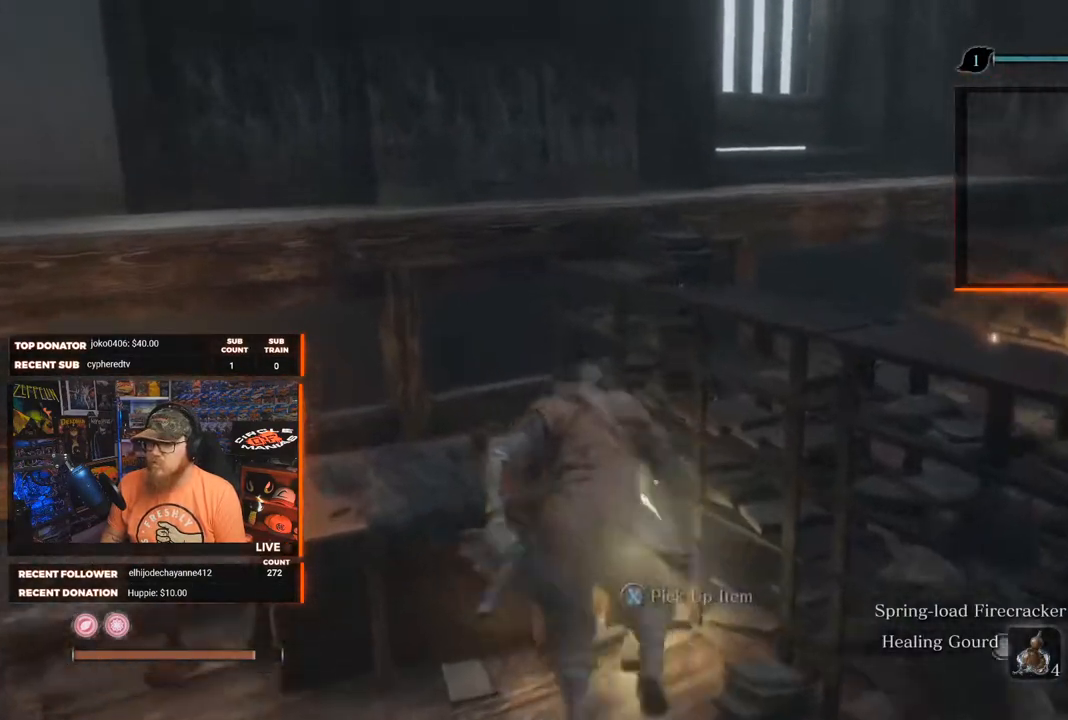
Gameplay with a controller (Xbox layout); each line is a JSON object with the inputs held at the frame after it. "events" lists button and stick changes between this image and that frame as [ms after this image, input, new state], when the widget could be followed in between.
{"buttons": [], "left_stick": "center", "right_stick": "center", "events": [[50, "X", "down"], [183, "X", "up"]]}
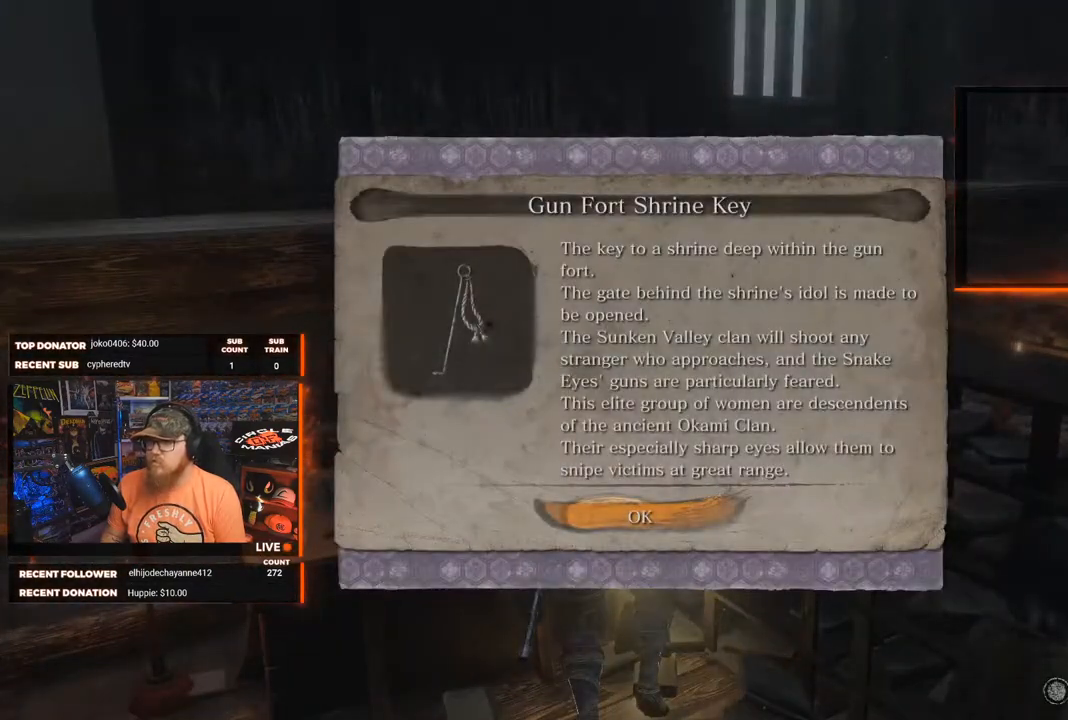
{"buttons": [], "left_stick": "down", "right_stick": "center", "events": [[150, "A", "down"], [250, "A", "up"], [417, "left_stick", "down"]]}
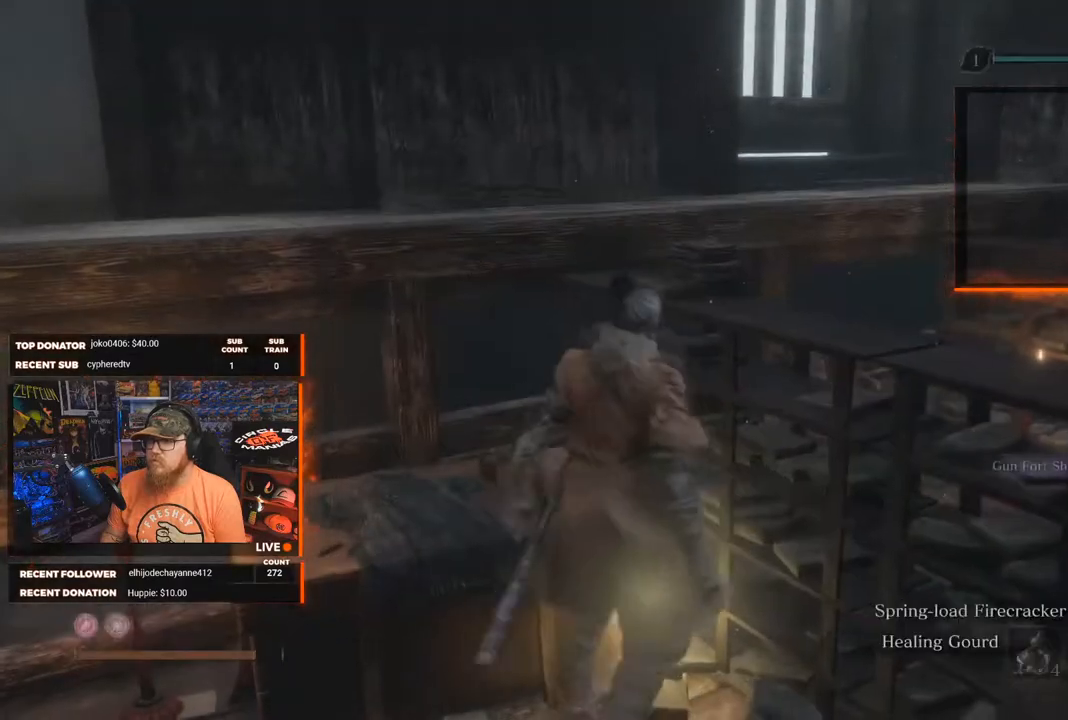
{"buttons": [], "left_stick": "down", "right_stick": "center", "events": [[50, "right_stick", "right"], [383, "right_stick", "center"]]}
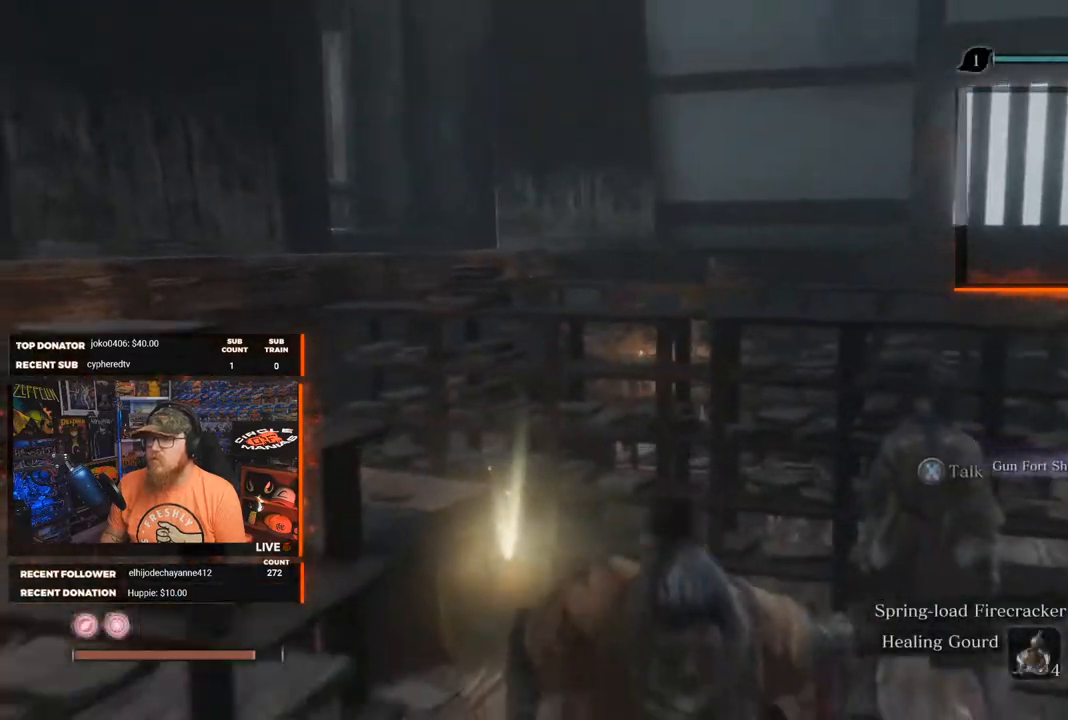
{"buttons": [], "left_stick": "down-left", "right_stick": "left", "events": [[167, "right_stick", "left"], [267, "left_stick", "down-left"]]}
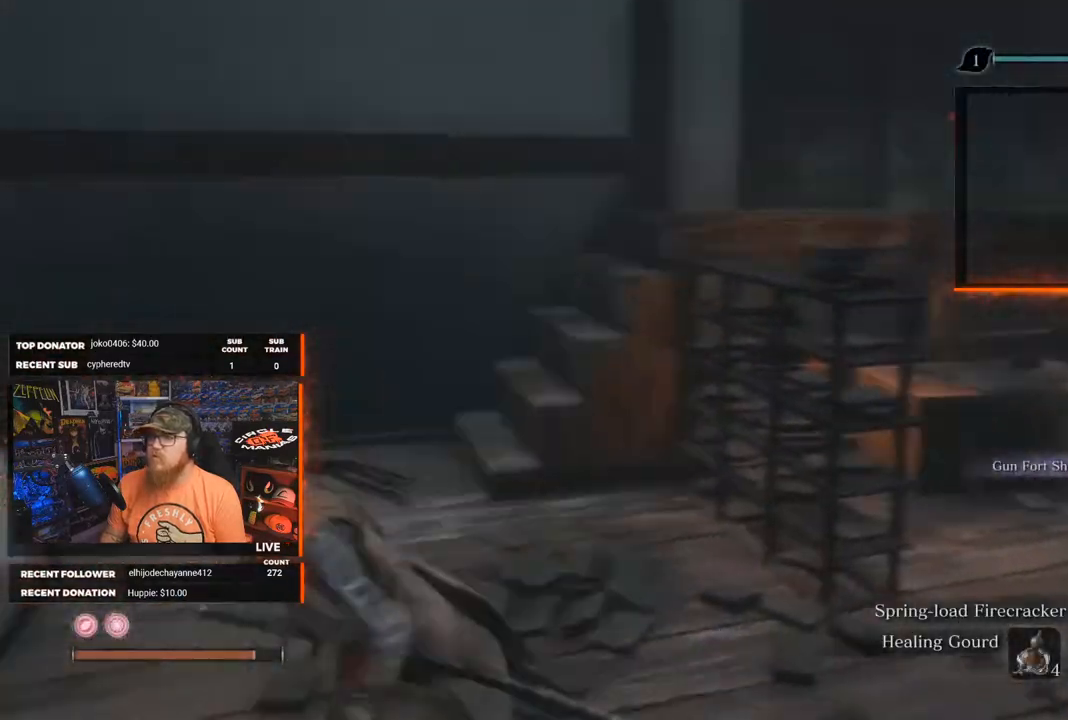
{"buttons": [], "left_stick": "up-right", "right_stick": "center", "events": [[67, "left_stick", "up-left"], [150, "left_stick", "up"], [217, "right_stick", "center"], [250, "left_stick", "up-right"]]}
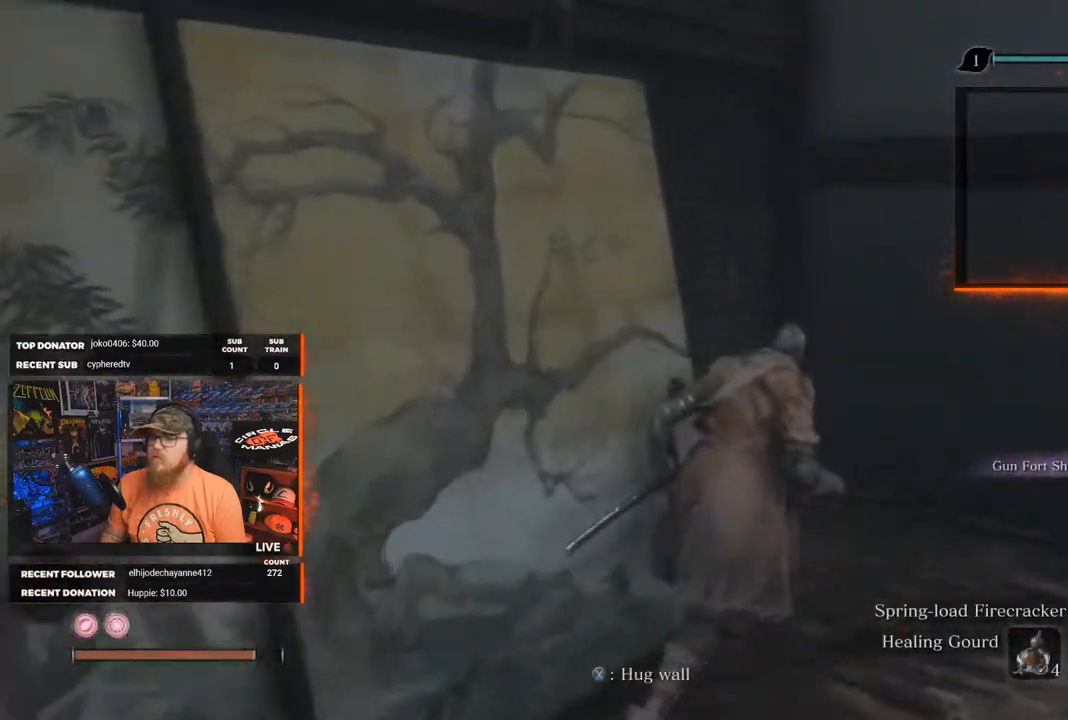
{"buttons": [], "left_stick": "up-right", "right_stick": "right", "events": [[33, "right_stick", "right"]]}
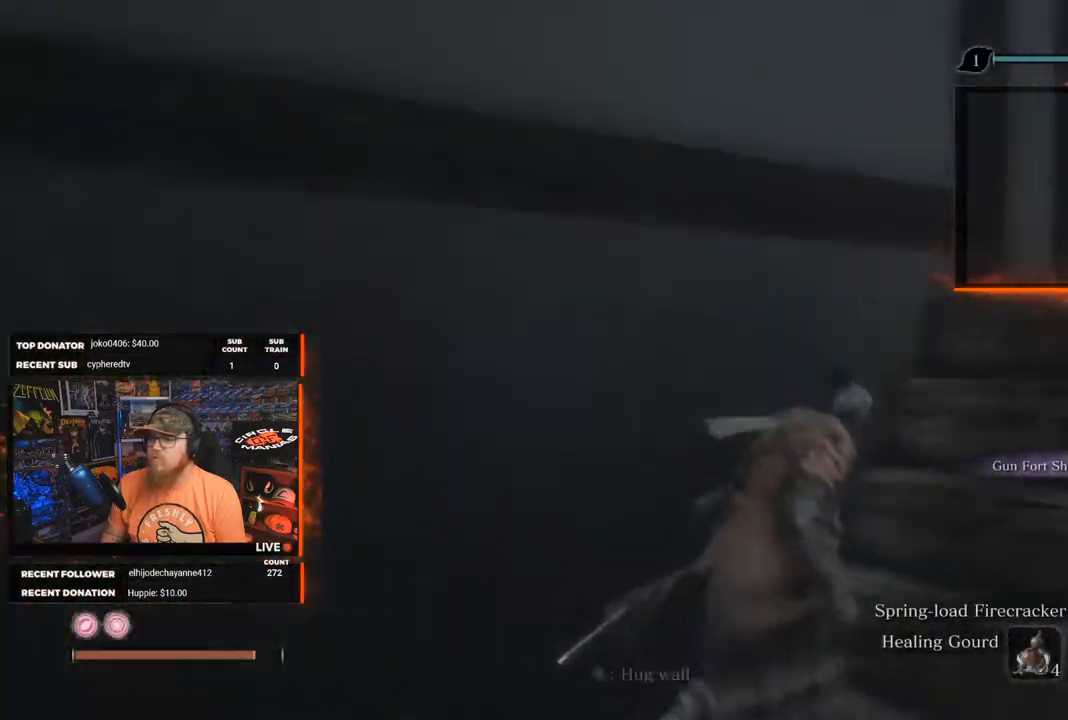
{"buttons": [], "left_stick": "up", "right_stick": "down", "events": [[233, "right_stick", "down-right"], [267, "left_stick", "up"], [467, "right_stick", "down"]]}
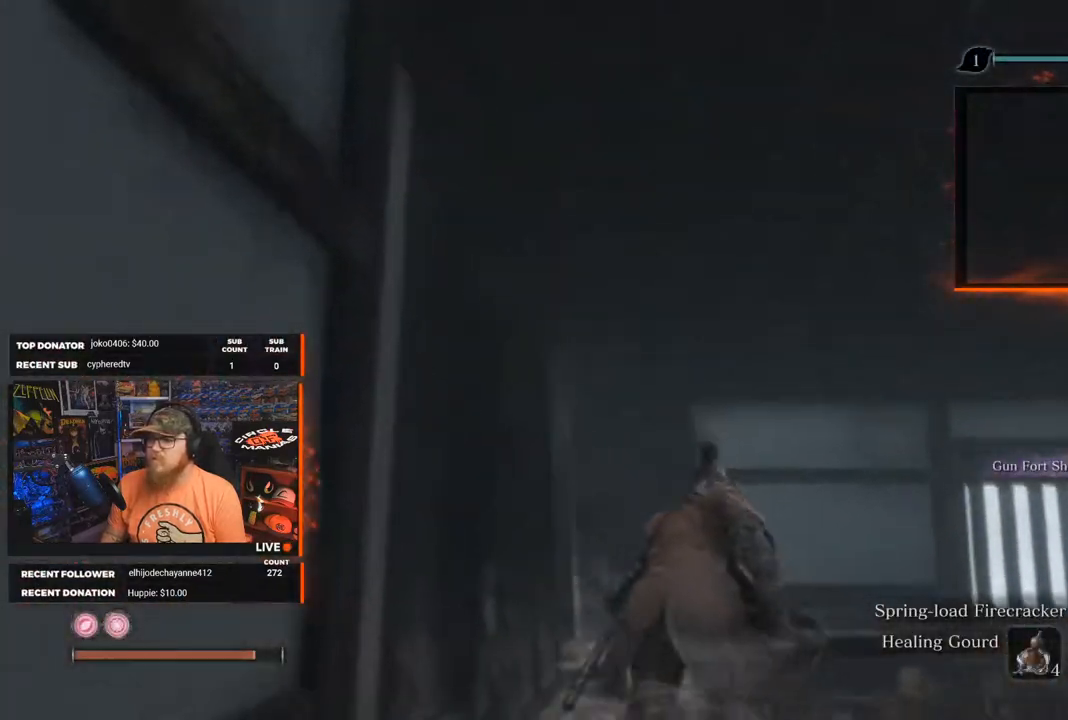
{"buttons": [], "left_stick": "up", "right_stick": "down", "events": []}
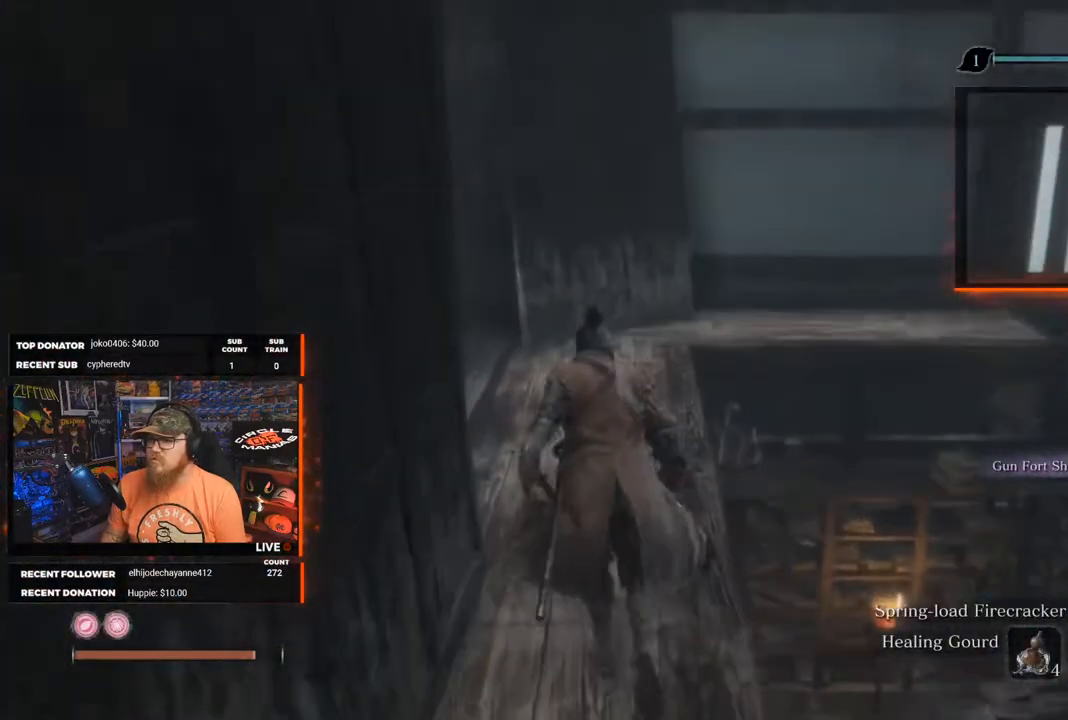
{"buttons": [], "left_stick": "up", "right_stick": "down-left", "events": [[417, "right_stick", "down-left"]]}
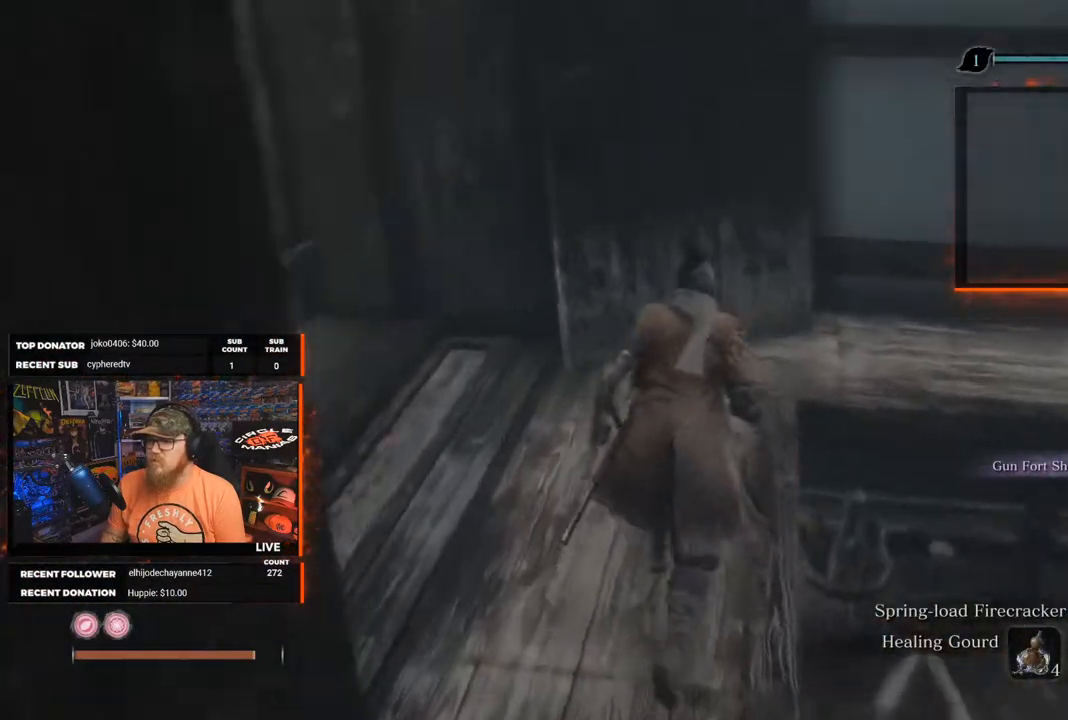
{"buttons": [], "left_stick": "up-right", "right_stick": "right", "events": [[200, "right_stick", "right"], [250, "left_stick", "up-right"]]}
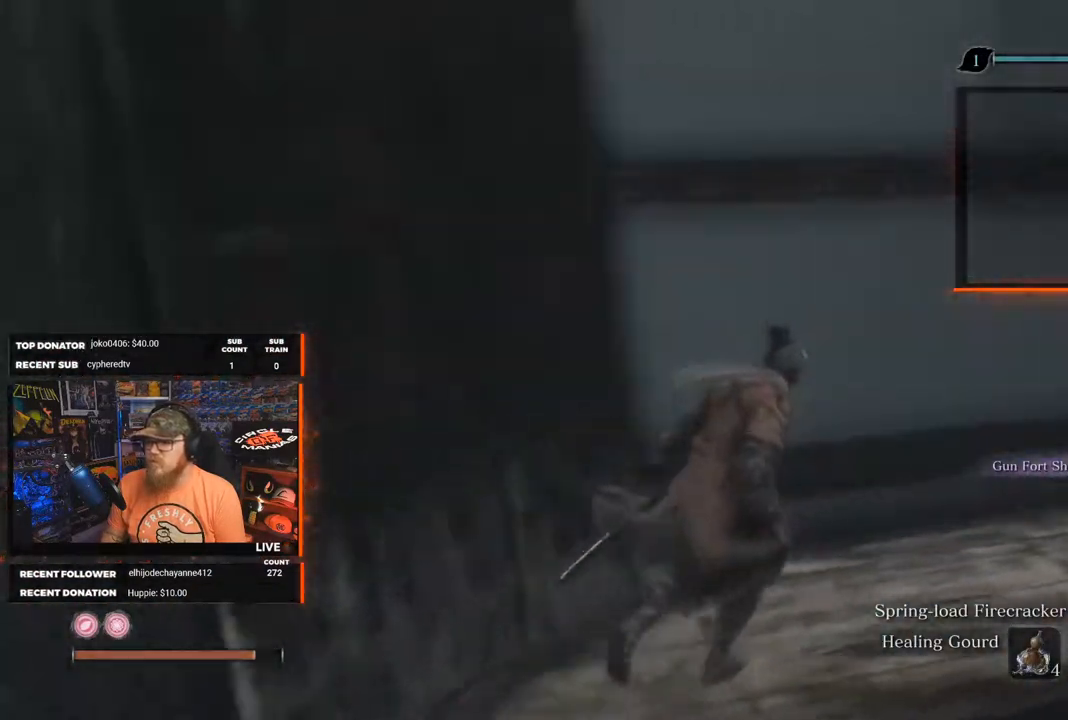
{"buttons": [], "left_stick": "up-right", "right_stick": "down-right", "events": [[250, "right_stick", "down-right"]]}
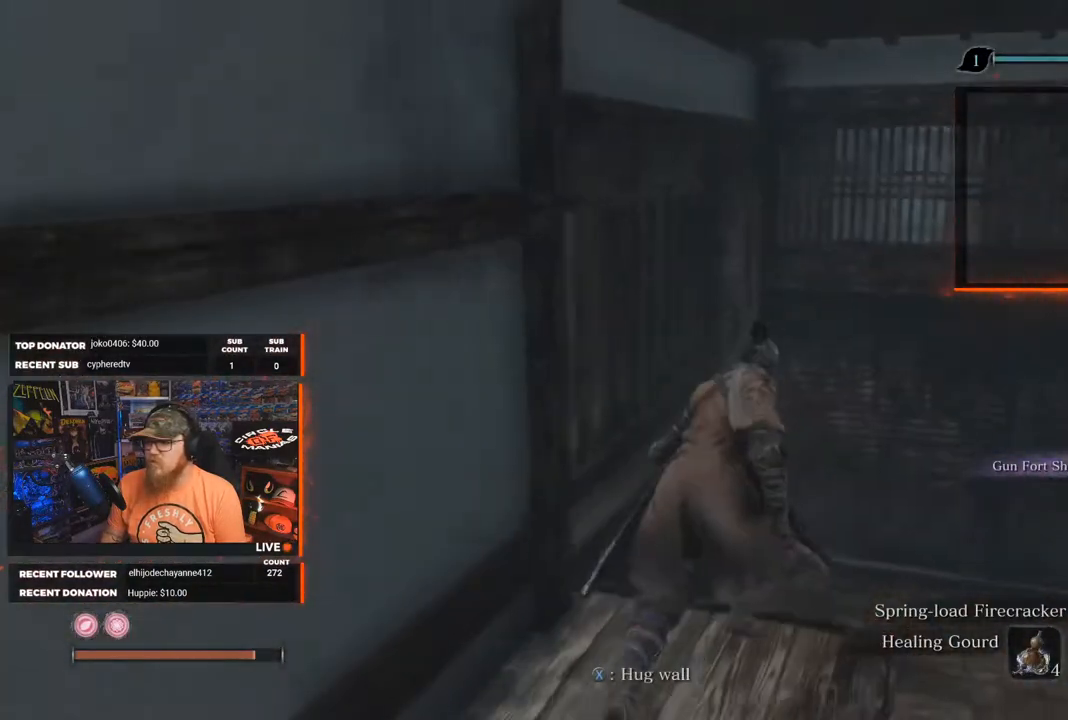
{"buttons": [], "left_stick": "left", "right_stick": "left", "events": [[100, "left_stick", "center"], [167, "right_stick", "left"], [183, "left_stick", "left"]]}
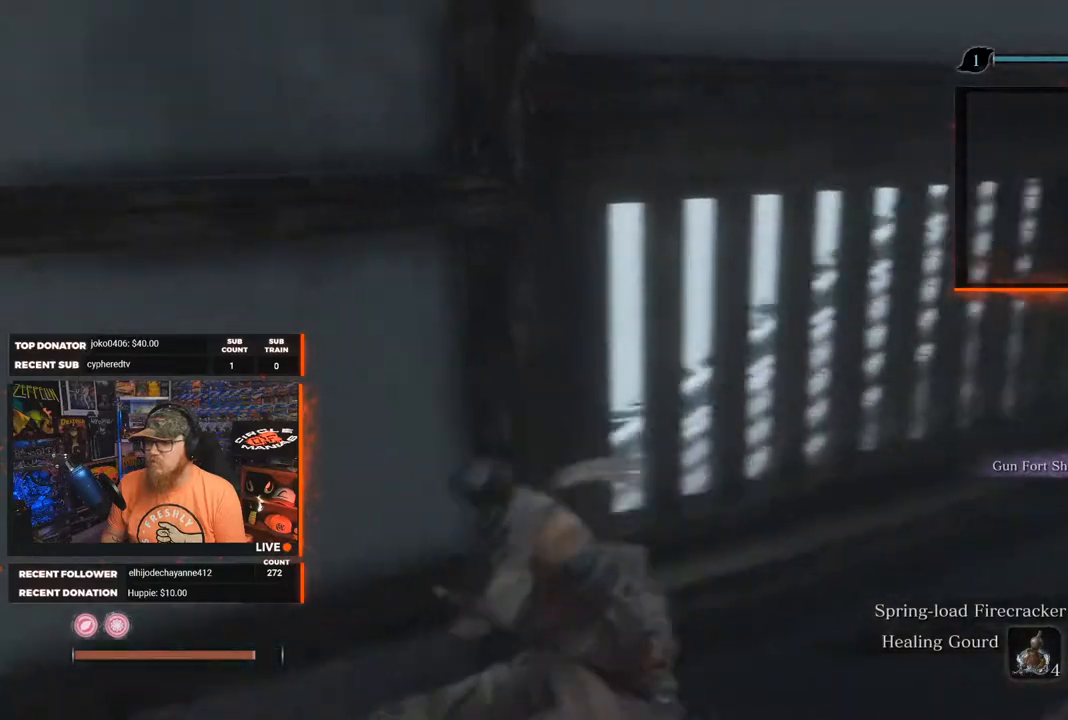
{"buttons": [], "left_stick": "up-left", "right_stick": "center", "events": [[267, "left_stick", "up-left"], [383, "right_stick", "center"]]}
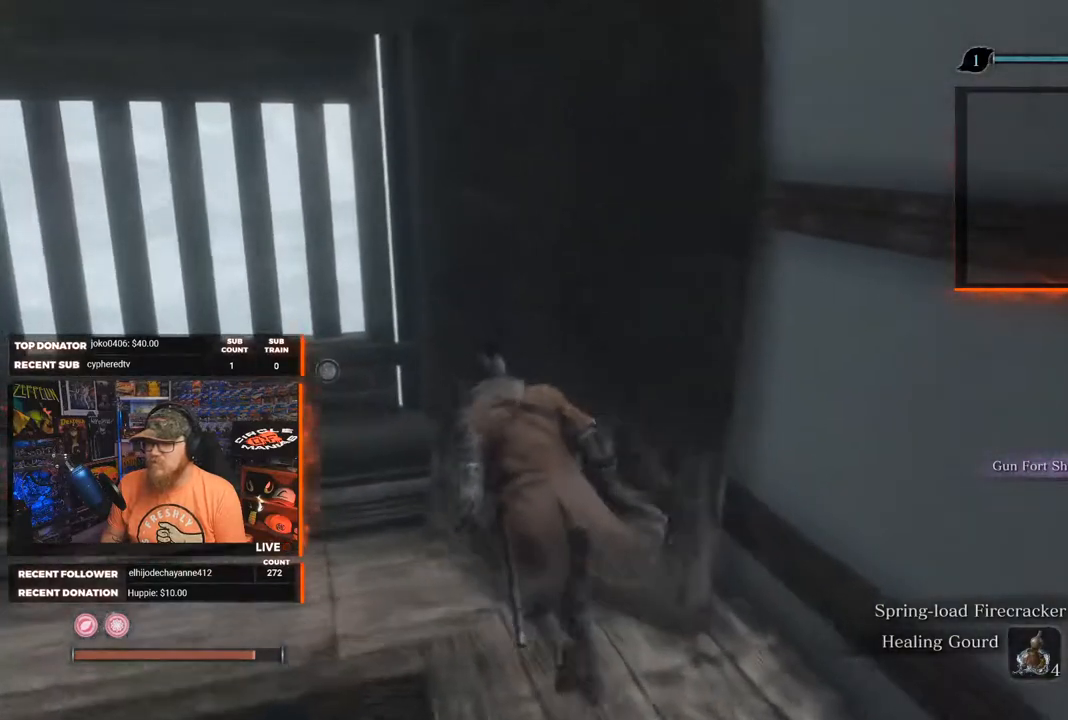
{"buttons": [], "left_stick": "up", "right_stick": "center", "events": [[467, "left_stick", "up"]]}
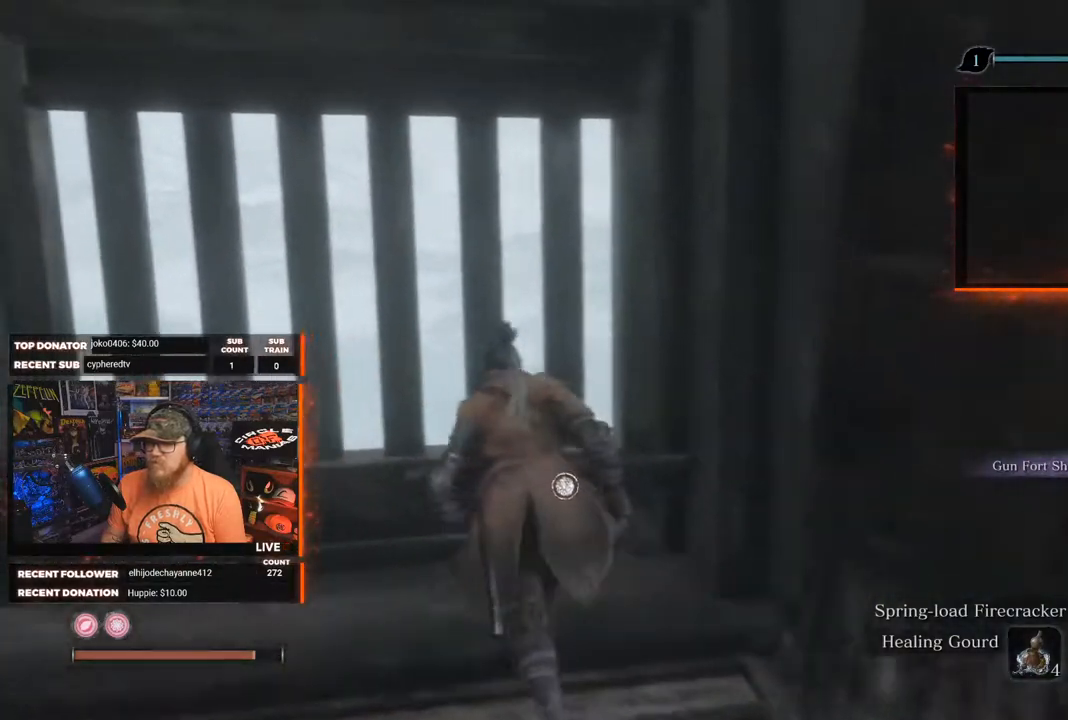
{"buttons": [], "left_stick": "center", "right_stick": "center", "events": [[117, "left_stick", "center"], [200, "X", "down"], [317, "X", "up"]]}
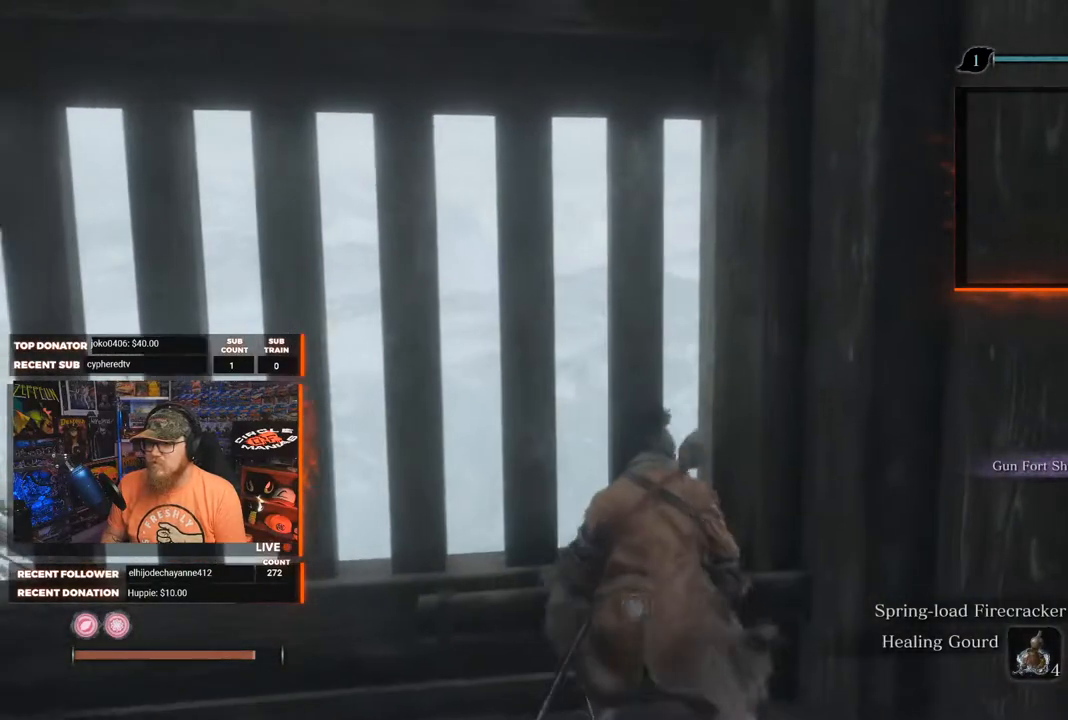
{"buttons": [], "left_stick": "center", "right_stick": "right", "events": [[483, "right_stick", "right"]]}
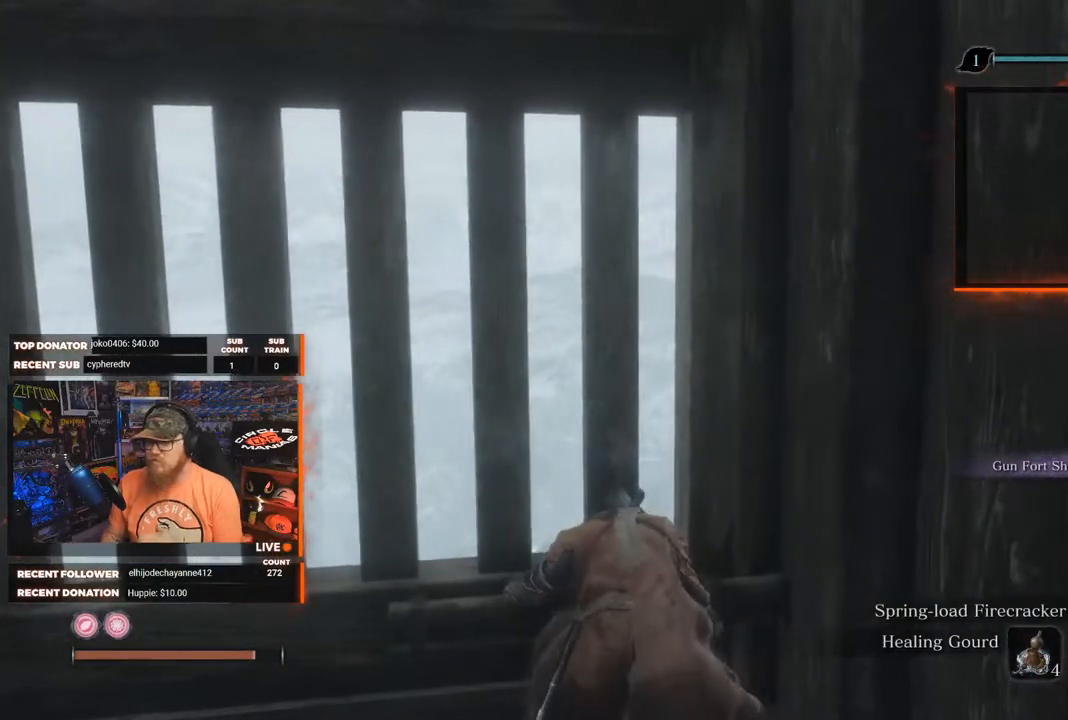
{"buttons": [], "left_stick": "center", "right_stick": "center", "events": [[100, "right_stick", "center"]]}
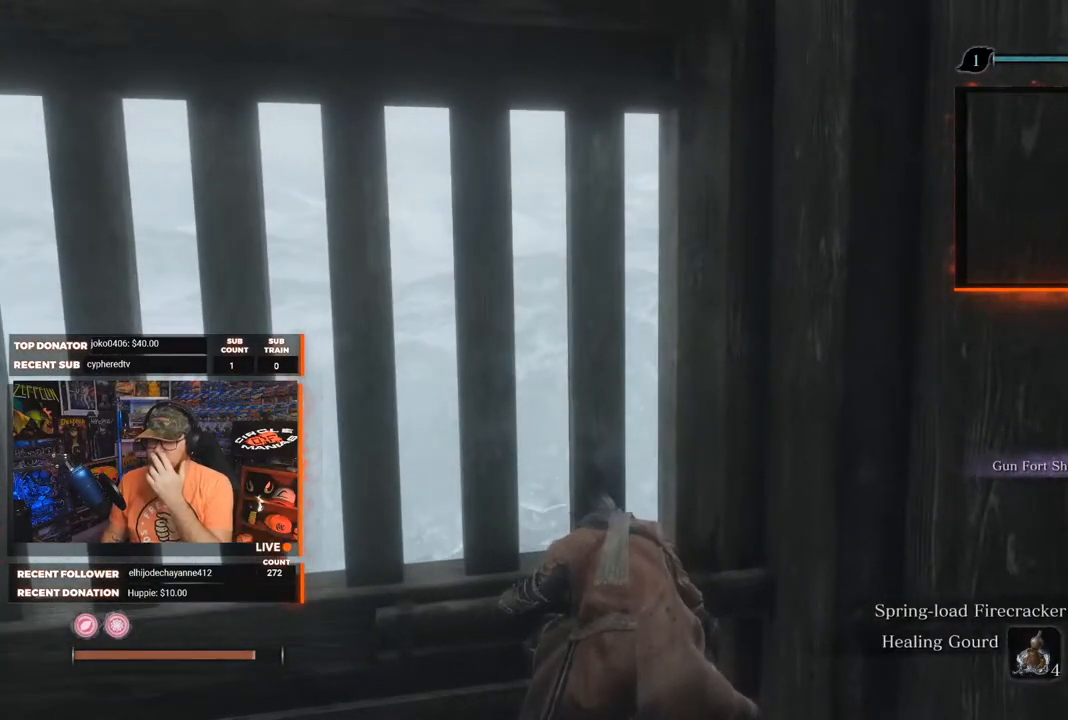
{"buttons": [], "left_stick": "center", "right_stick": "center", "events": []}
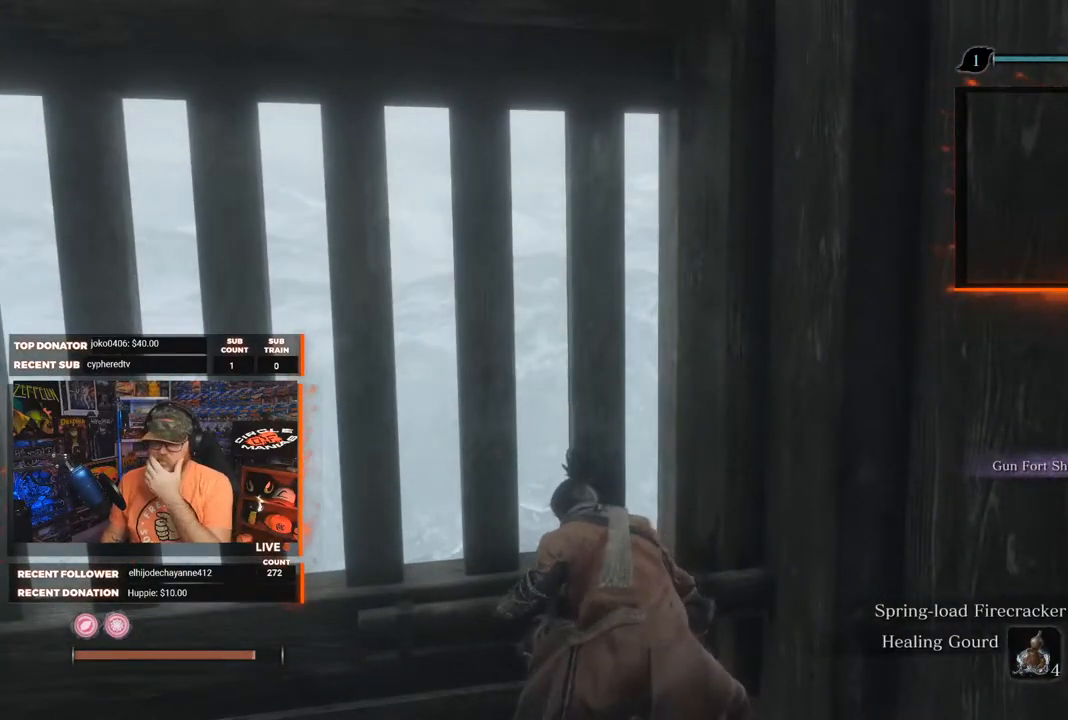
{"buttons": [], "left_stick": "center", "right_stick": "center", "events": []}
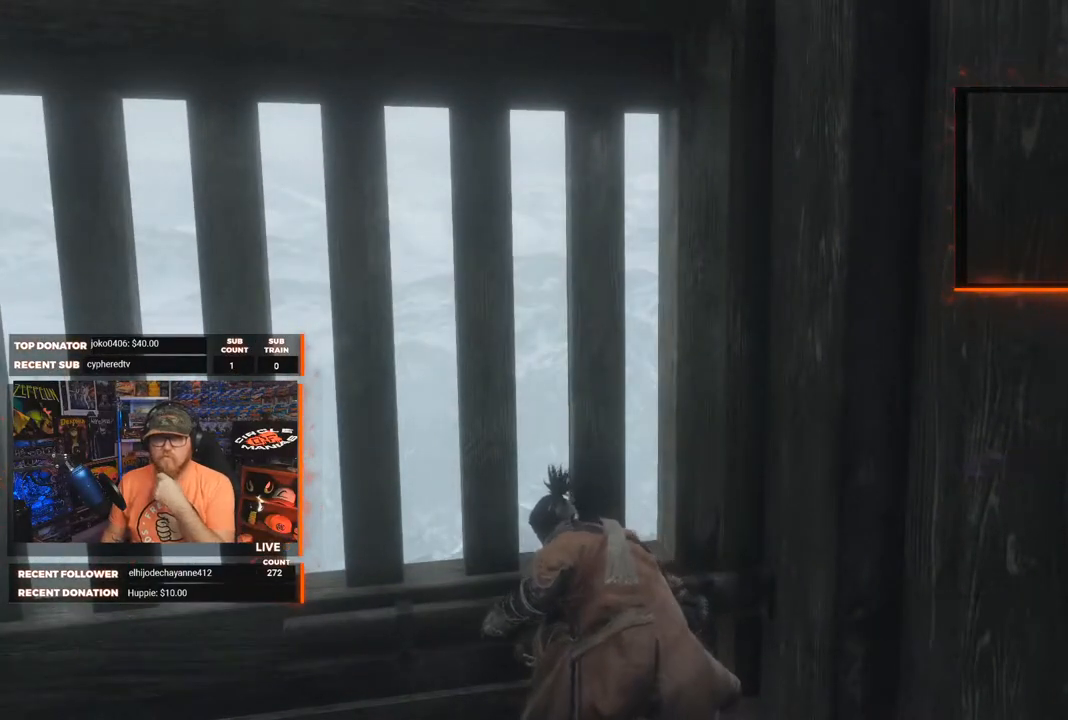
{"buttons": [], "left_stick": "center", "right_stick": "center", "events": []}
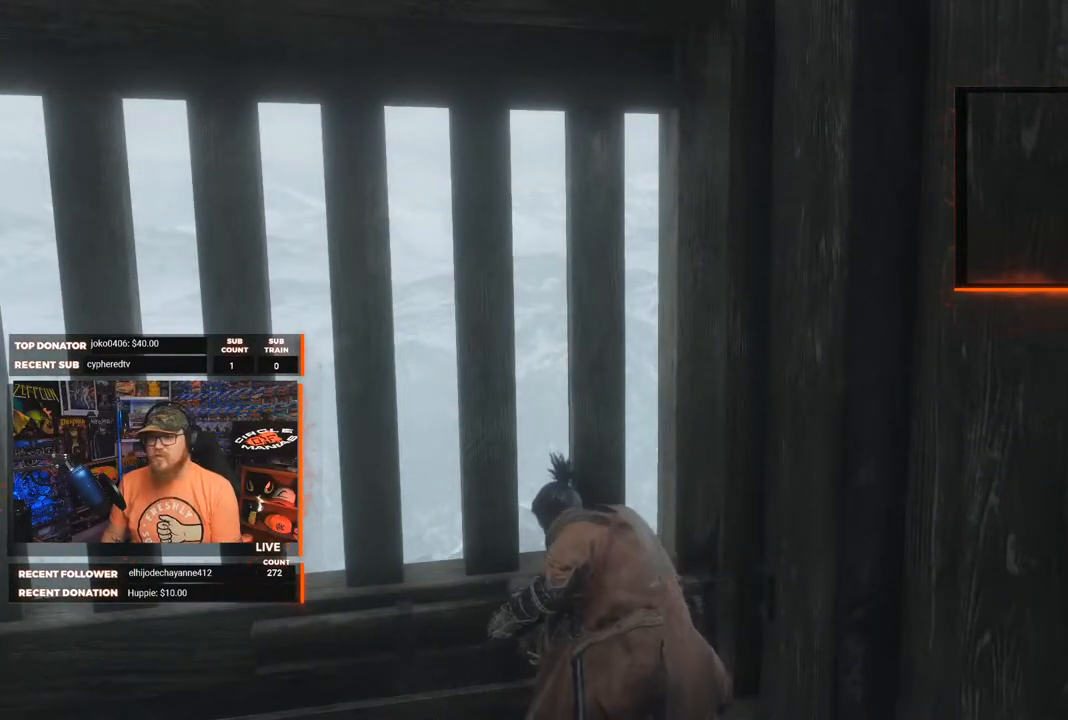
{"buttons": [], "left_stick": "center", "right_stick": "center", "events": []}
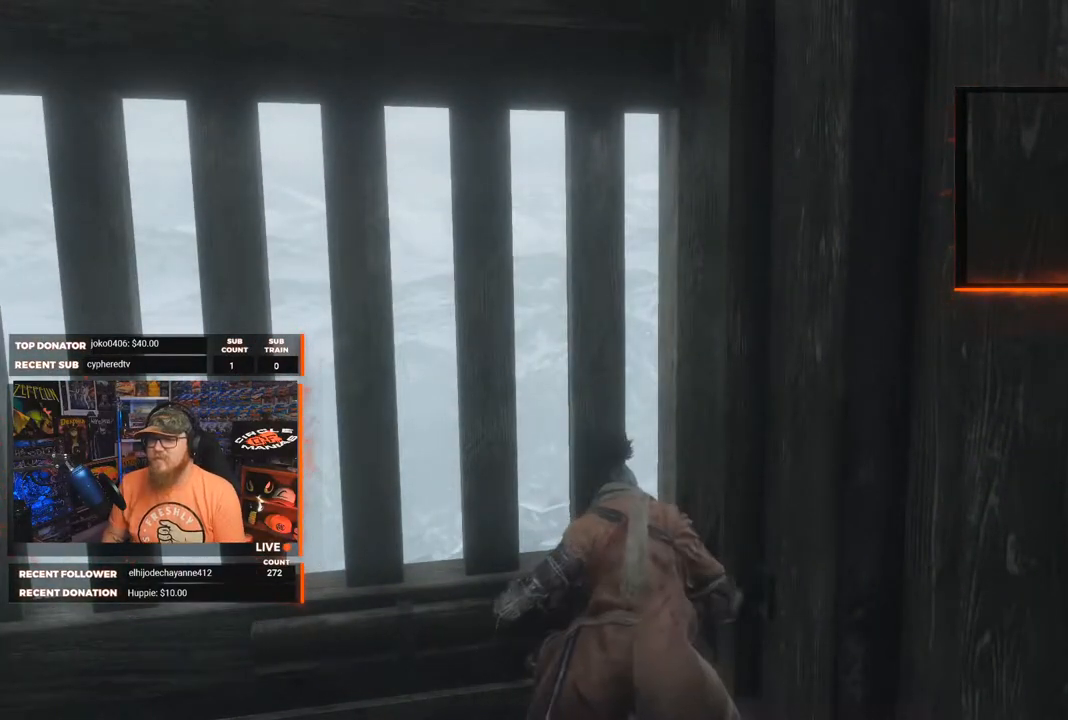
{"buttons": [], "left_stick": "center", "right_stick": "center", "events": [[100, "right_stick", "right"], [333, "right_stick", "center"]]}
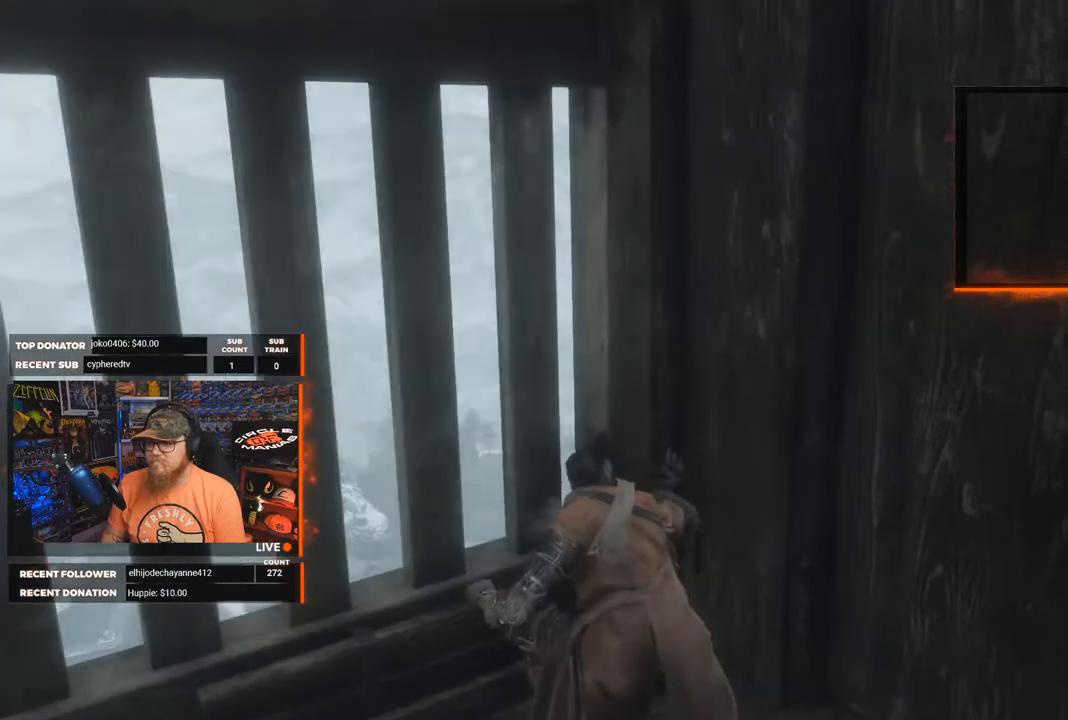
{"buttons": [], "left_stick": "center", "right_stick": "center", "events": []}
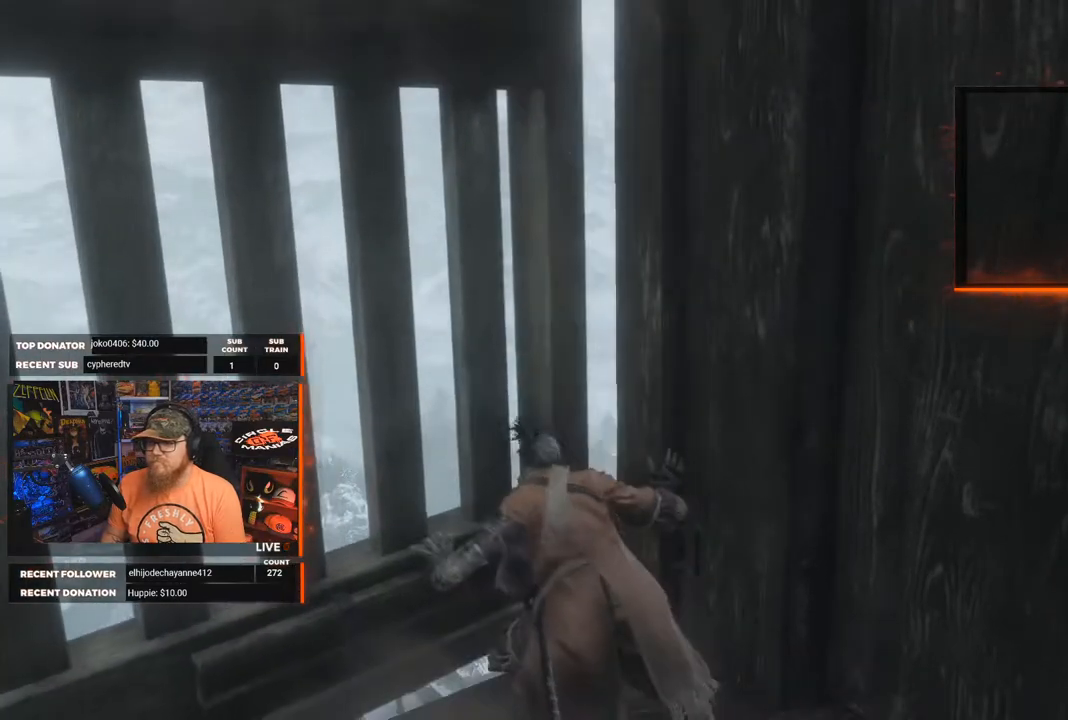
{"buttons": [], "left_stick": "center", "right_stick": "right", "events": [[417, "right_stick", "right"]]}
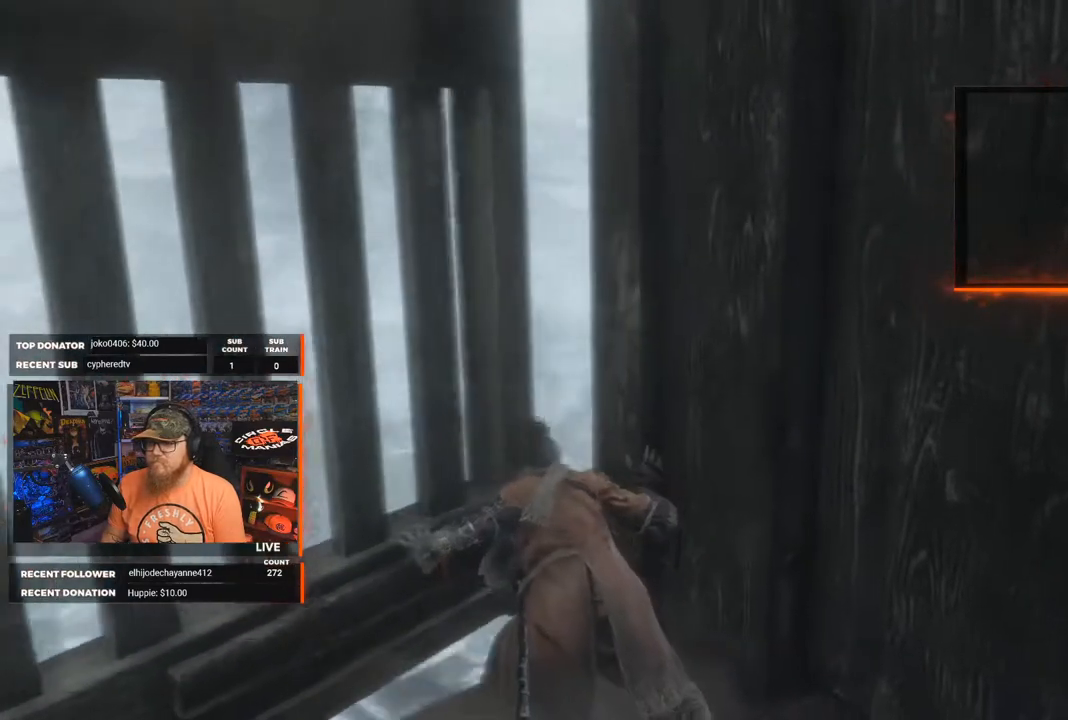
{"buttons": [], "left_stick": "center", "right_stick": "center", "events": [[117, "right_stick", "down"], [433, "right_stick", "center"]]}
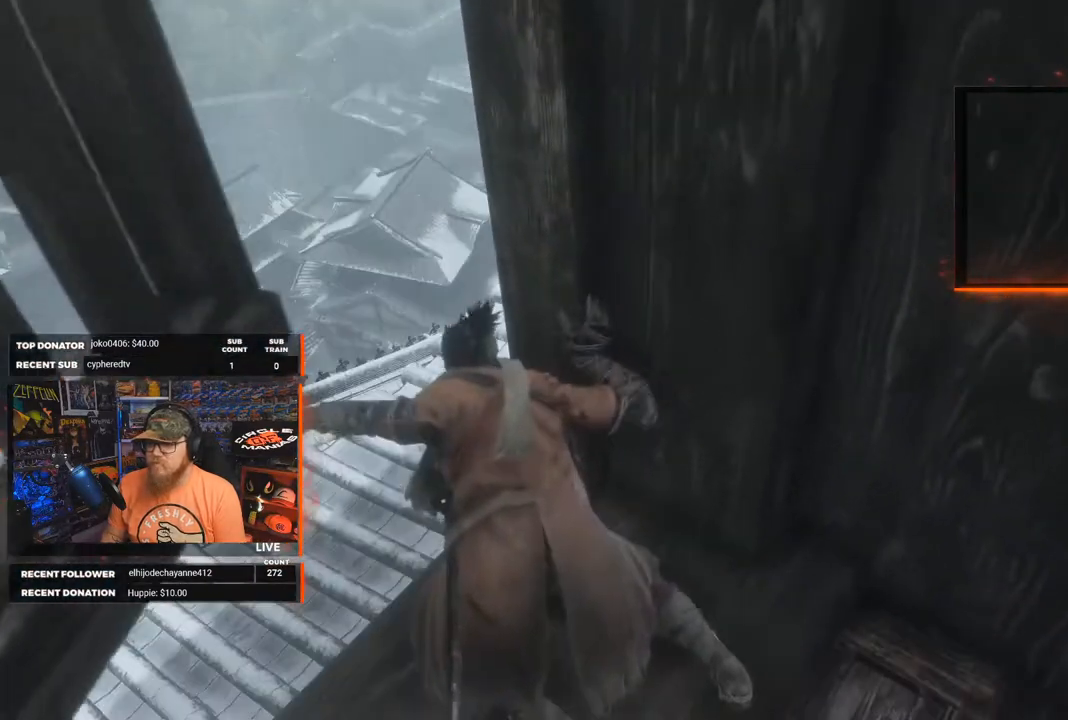
{"buttons": [], "left_stick": "center", "right_stick": "center", "events": []}
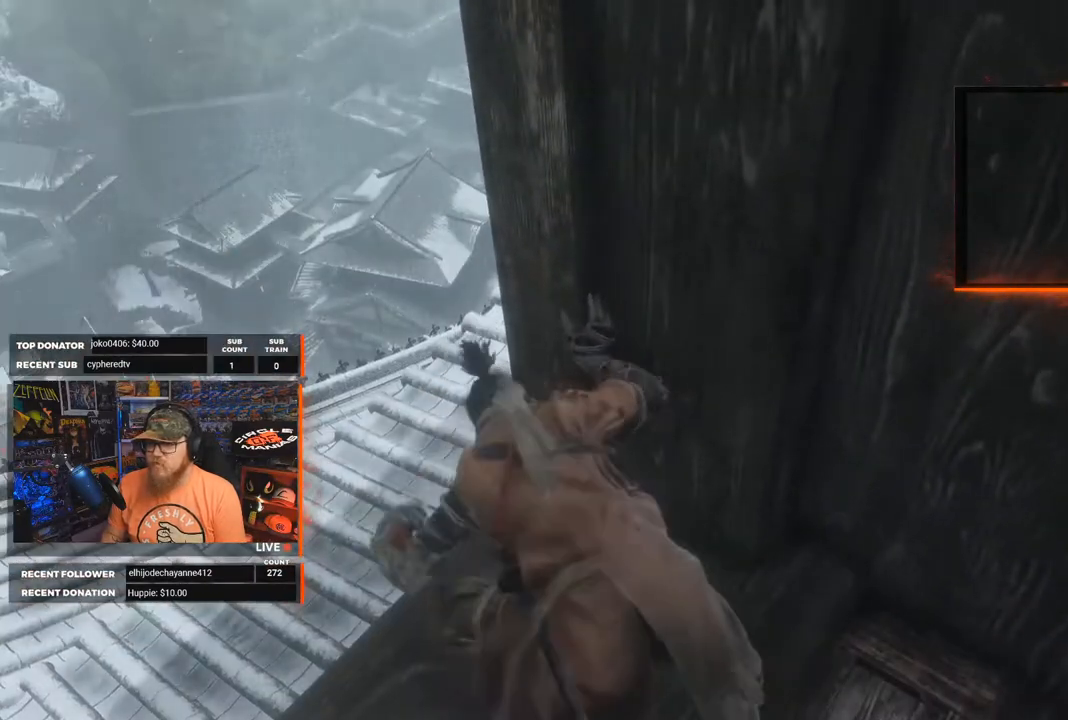
{"buttons": [], "left_stick": "center", "right_stick": "left", "events": [[167, "right_stick", "left"]]}
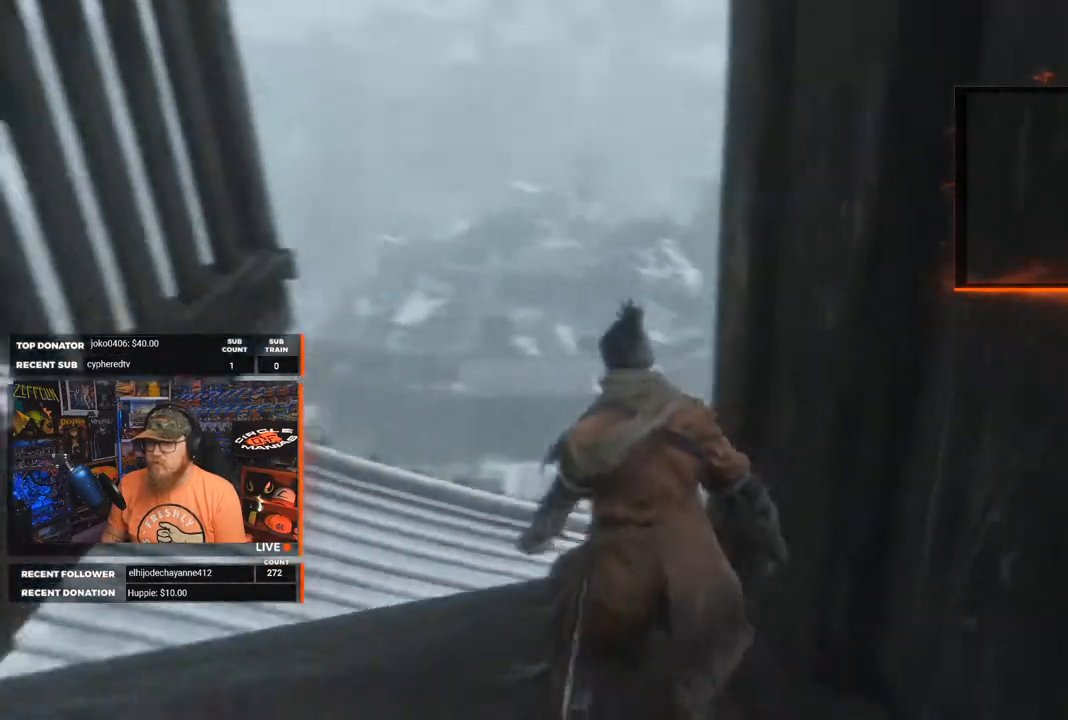
{"buttons": [], "left_stick": "left", "right_stick": "right", "events": [[83, "right_stick", "center"], [250, "left_stick", "left"], [483, "right_stick", "right"]]}
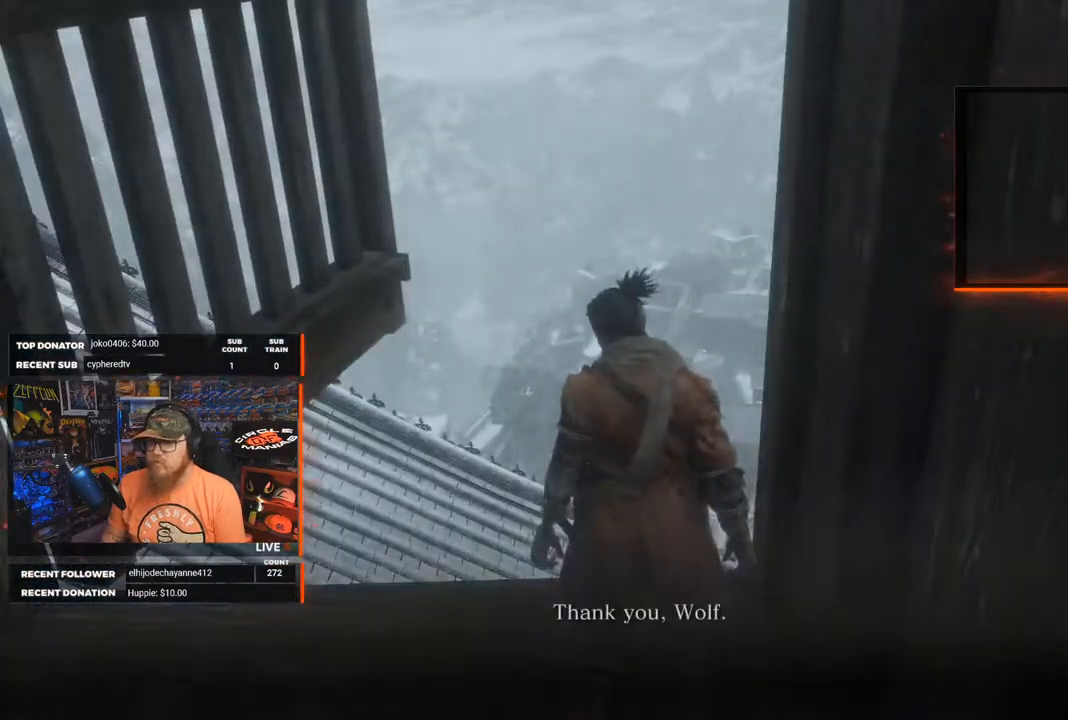
{"buttons": [], "left_stick": "center", "right_stick": "right", "events": [[267, "left_stick", "center"], [267, "right_stick", "center"], [483, "right_stick", "right"]]}